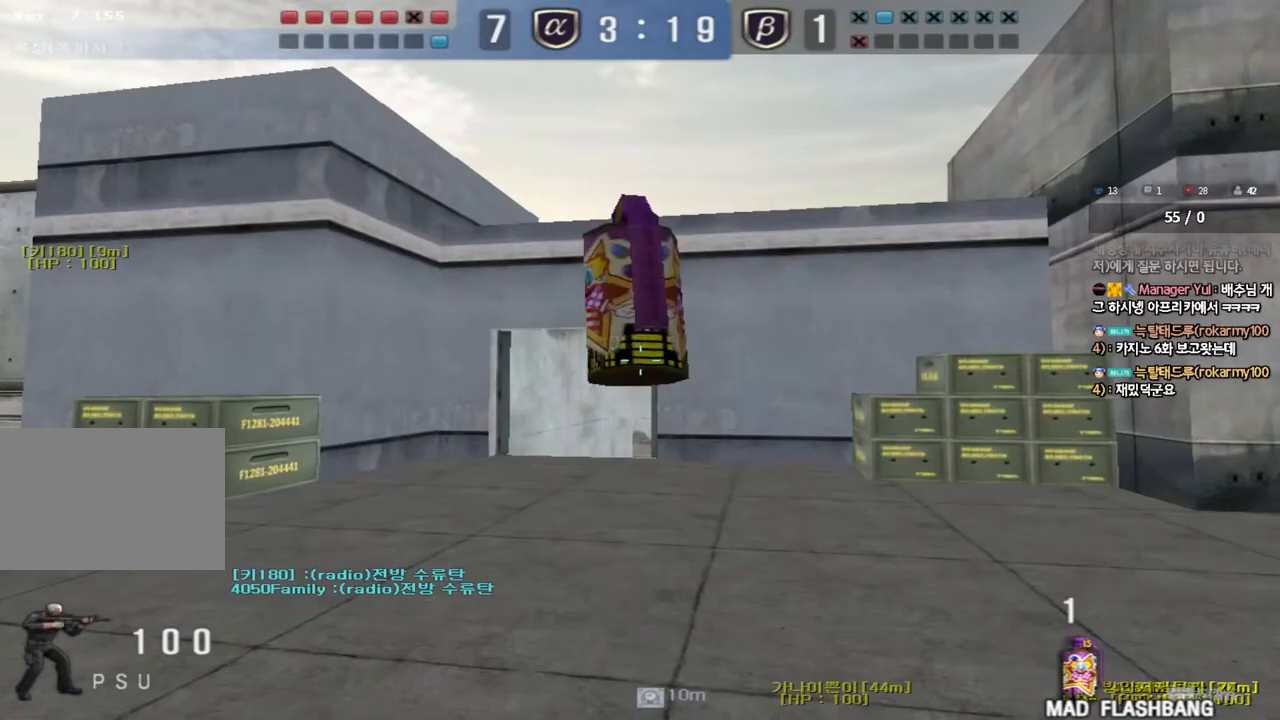
Gameplay with keyboard; each line is a JSON object with the keys held at the frame after it. "events" lists presses ("down") and releases ("up") of "a", "ctrl", "d", "e", "f", "q", "r", "s", "shift", "space", "tab" and "w" between this image and that frame as [ms after this image, input, new state], when the widget could be followed in between. No other keys are recorded. Mouse input is not recorded.
{"keys": [], "events": [[500, "w", "up"]]}
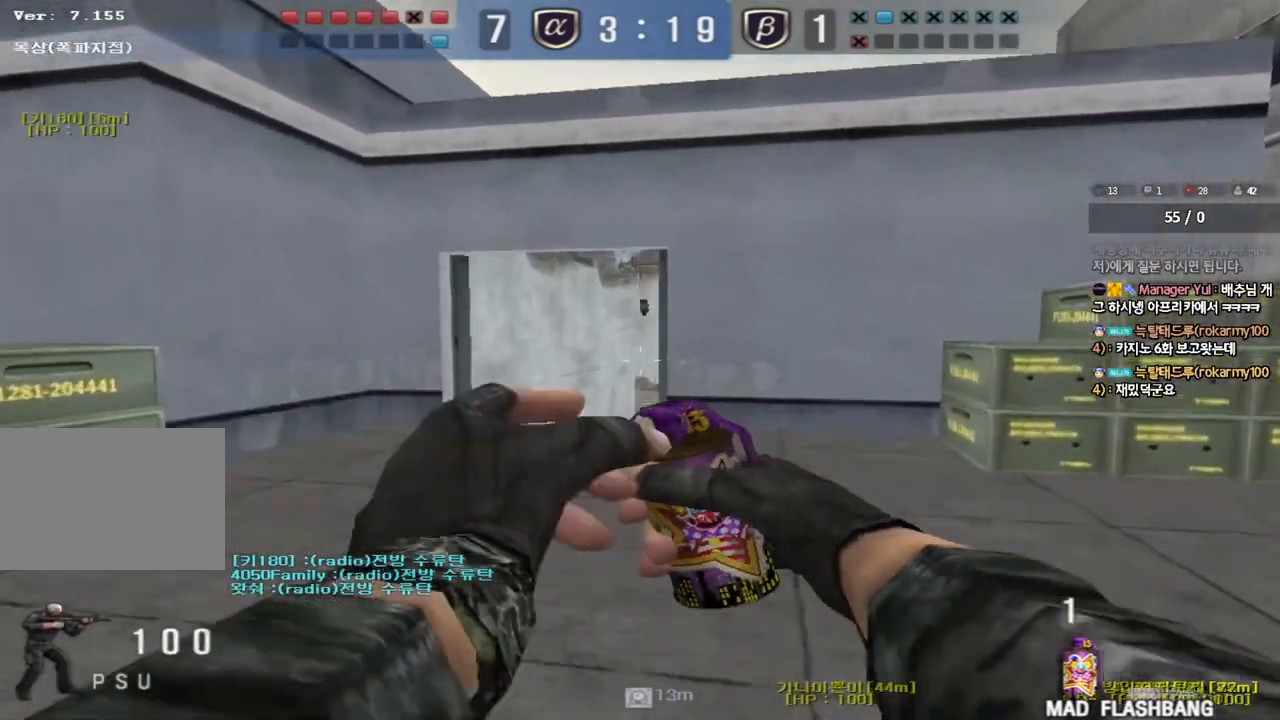
{"keys": [], "events": [[183, "d", "down"], [183, "s", "down"], [267, "d", "up"], [500, "s", "up"]]}
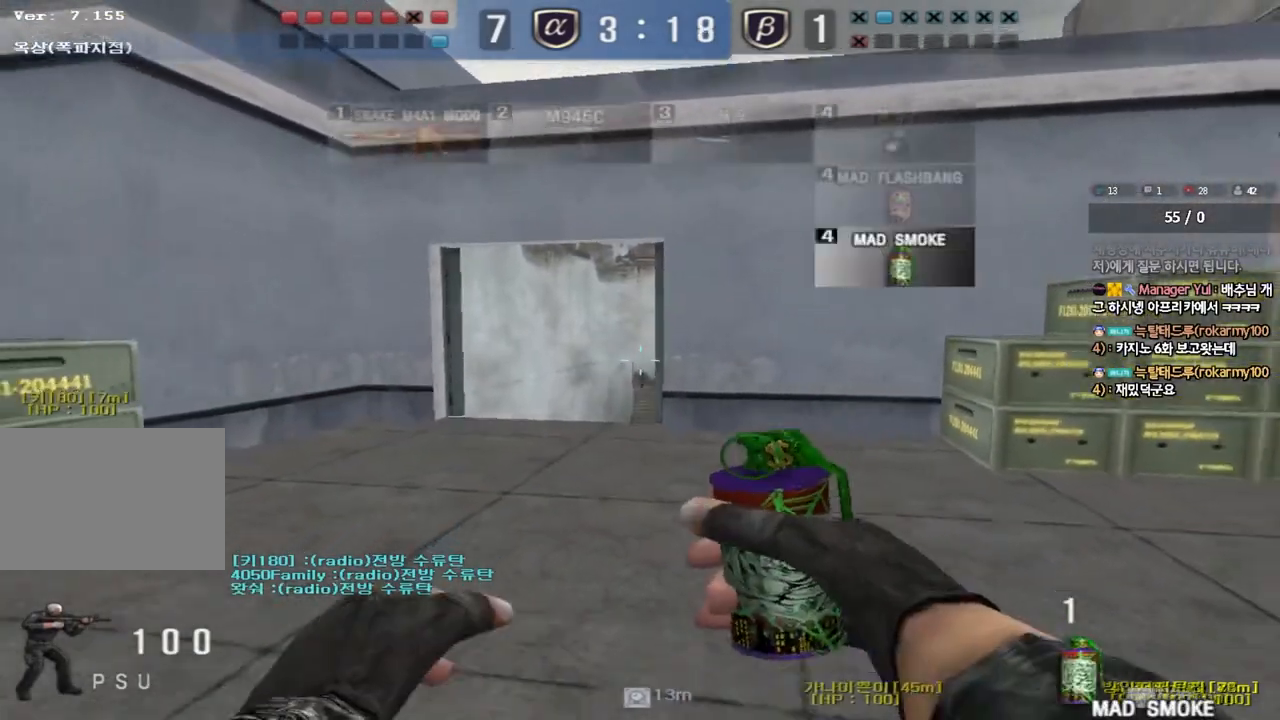
{"keys": ["space"], "events": [[100, "w", "down"], [450, "space", "down"], [483, "w", "up"]]}
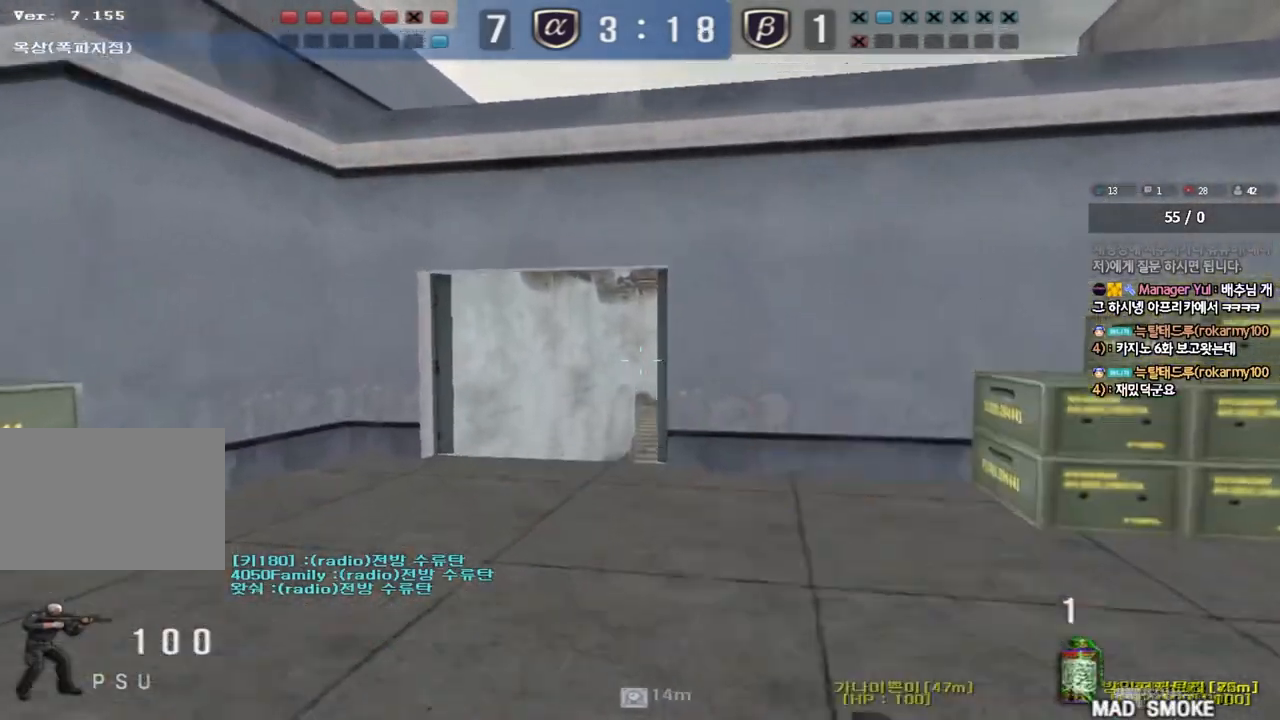
{"keys": ["a", "s"], "events": [[100, "s", "down"], [117, "space", "up"], [167, "a", "down"]]}
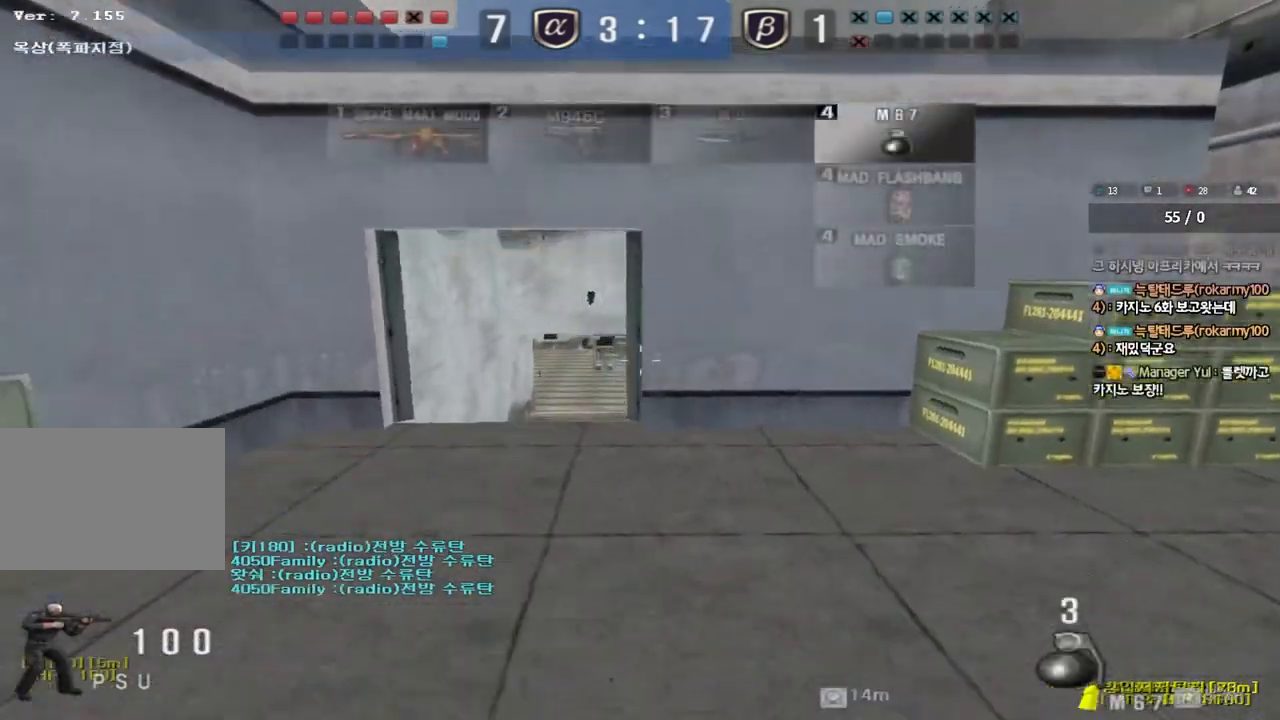
{"keys": ["d"], "events": [[33, "a", "up"], [100, "d", "down"], [250, "s", "up"]]}
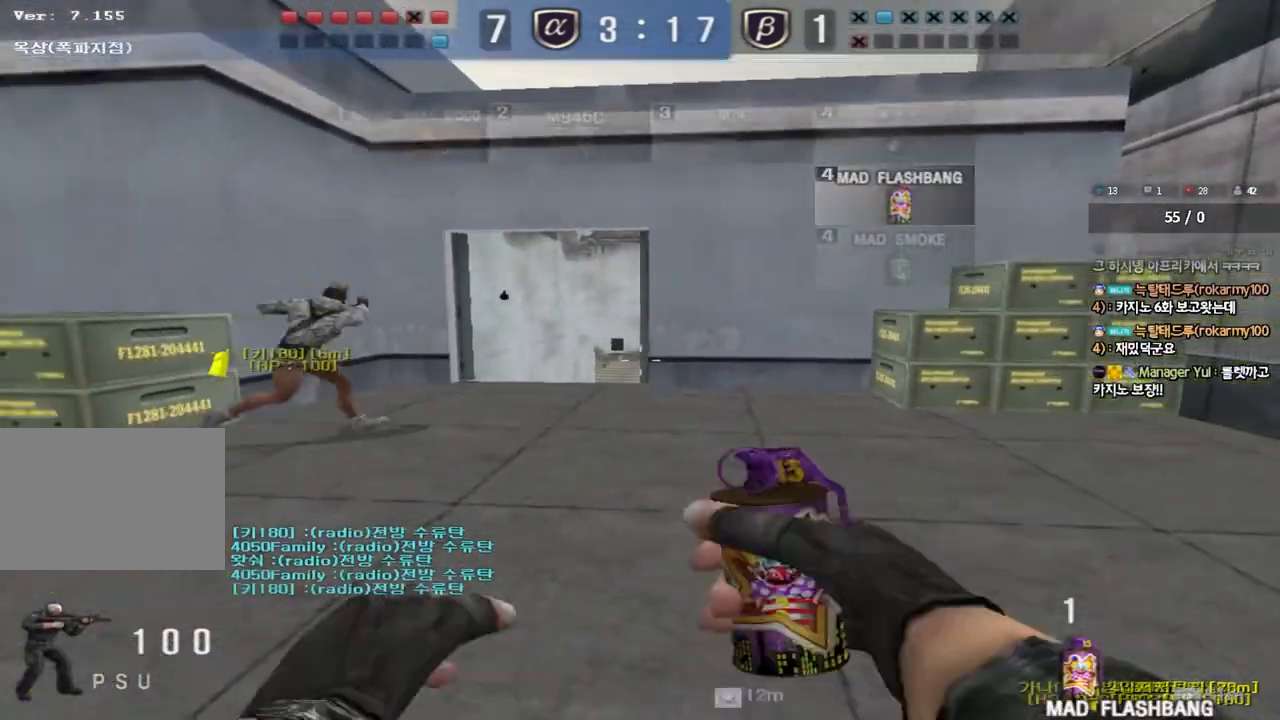
{"keys": ["a", "w"], "events": [[17, "w", "down"], [83, "d", "up"], [233, "a", "down"], [333, "a", "up"], [467, "a", "down"]]}
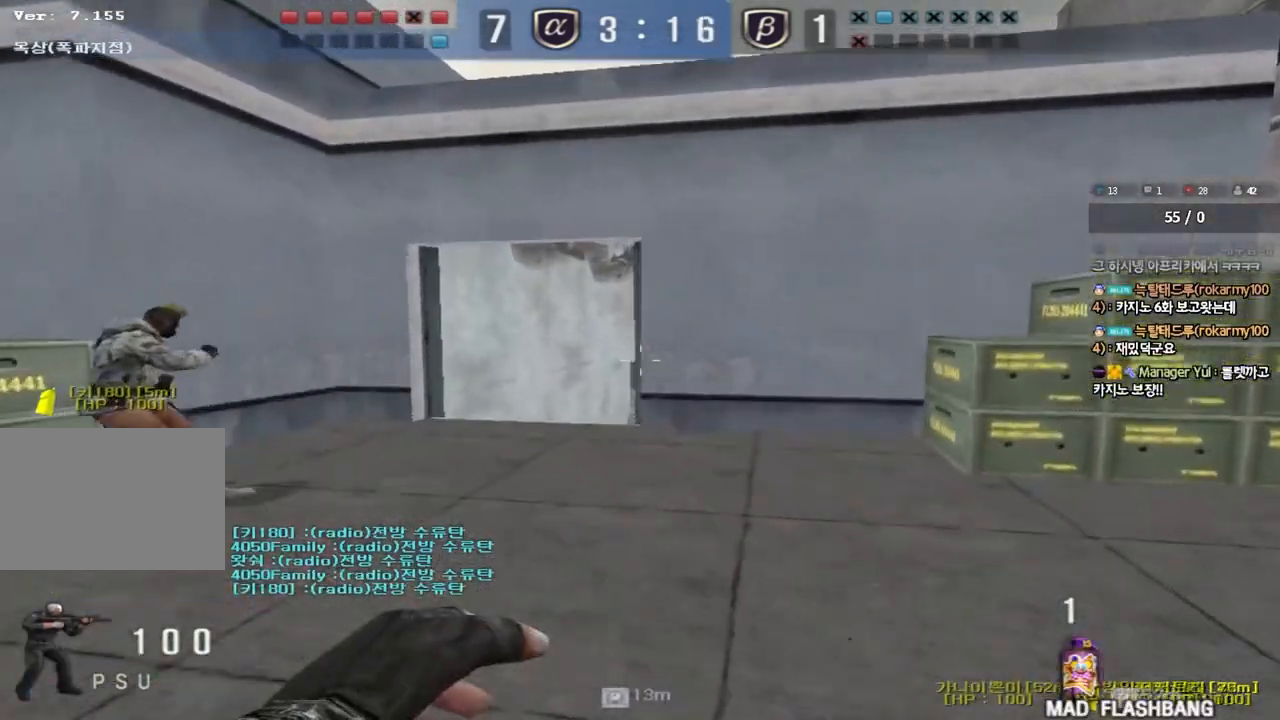
{"keys": ["w"], "events": [[50, "a", "up"]]}
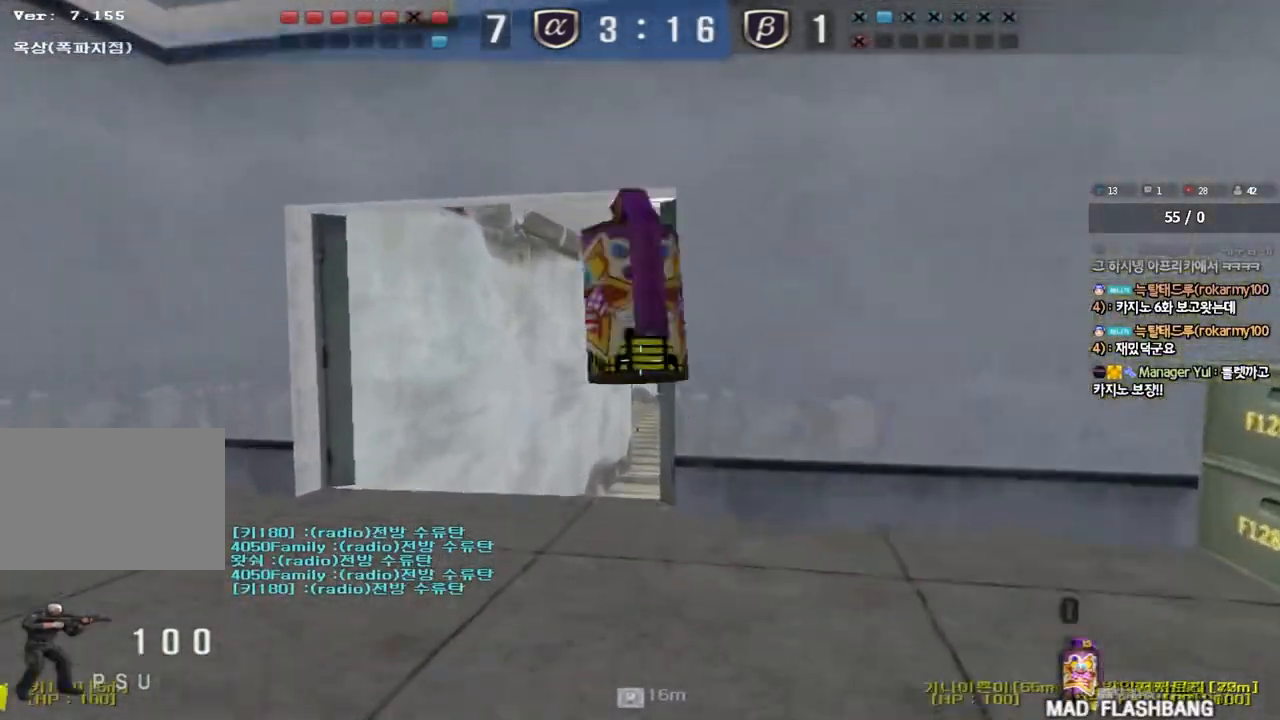
{"keys": ["w"], "events": [[150, "a", "down"], [383, "a", "up"]]}
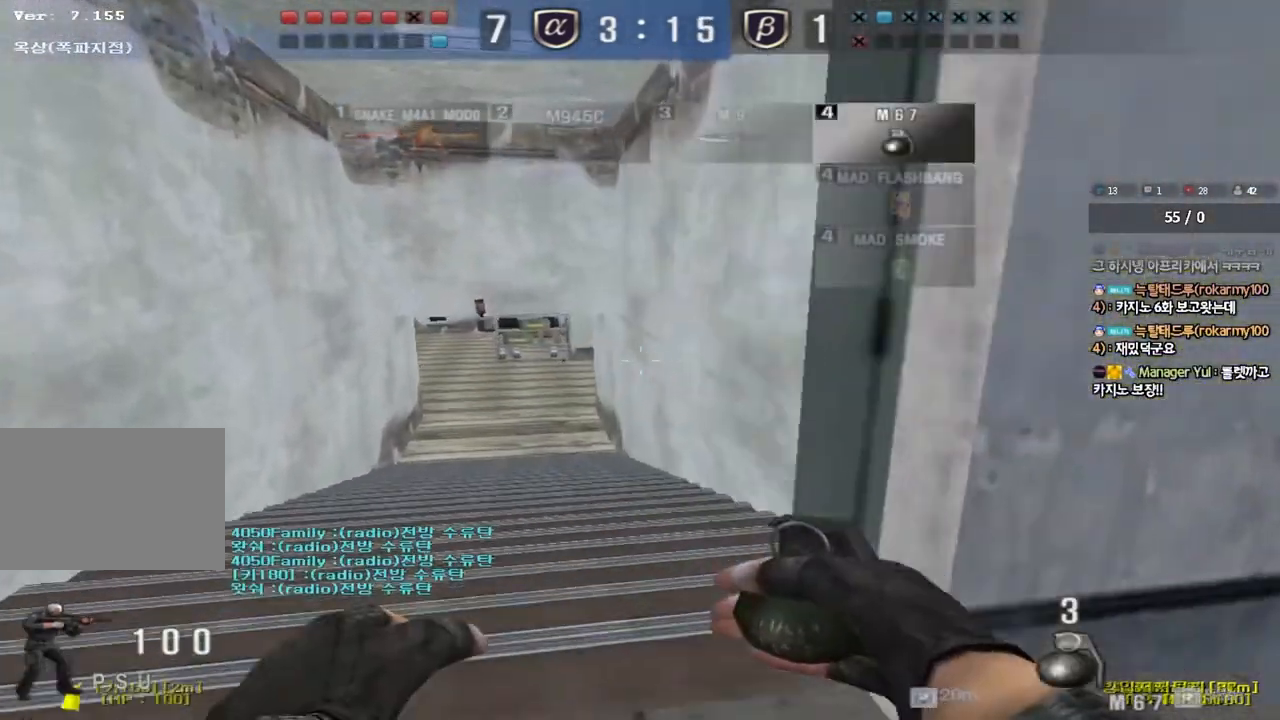
{"keys": ["a", "w"], "events": [[17, "a", "down"]]}
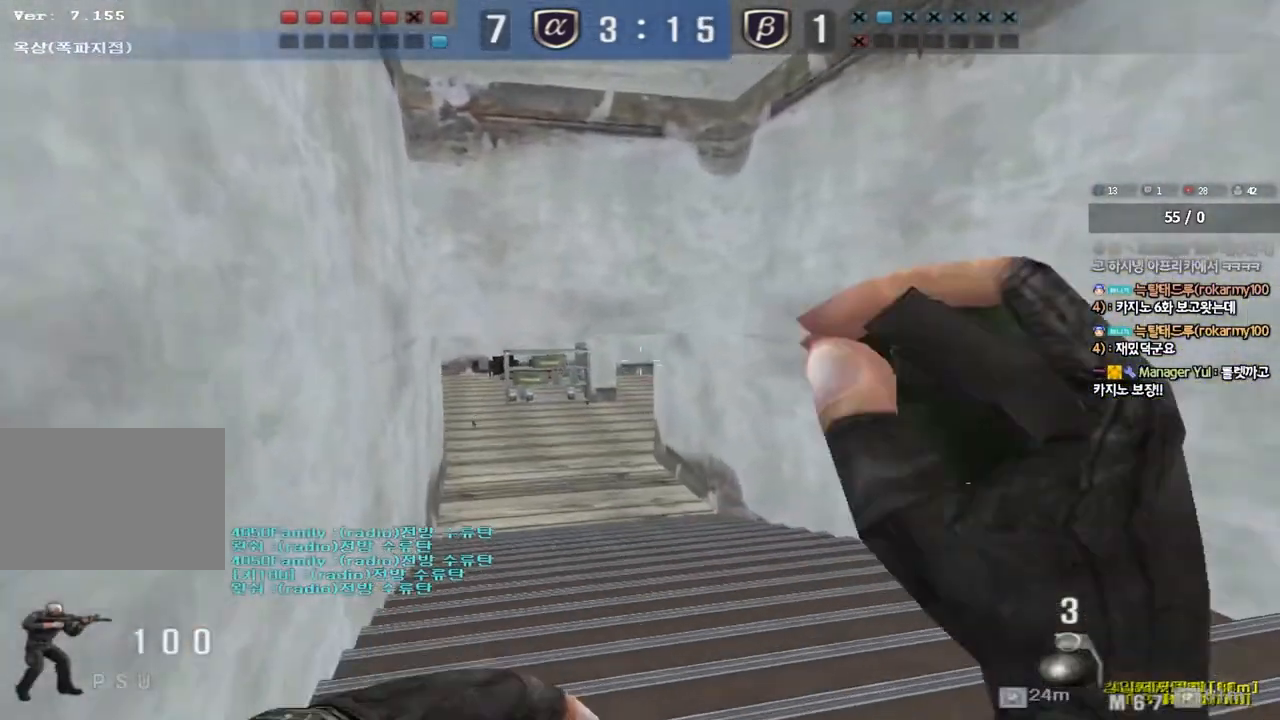
{"keys": ["a", "w"], "events": [[150, "a", "up"], [167, "d", "down"], [417, "d", "up"], [433, "a", "down"]]}
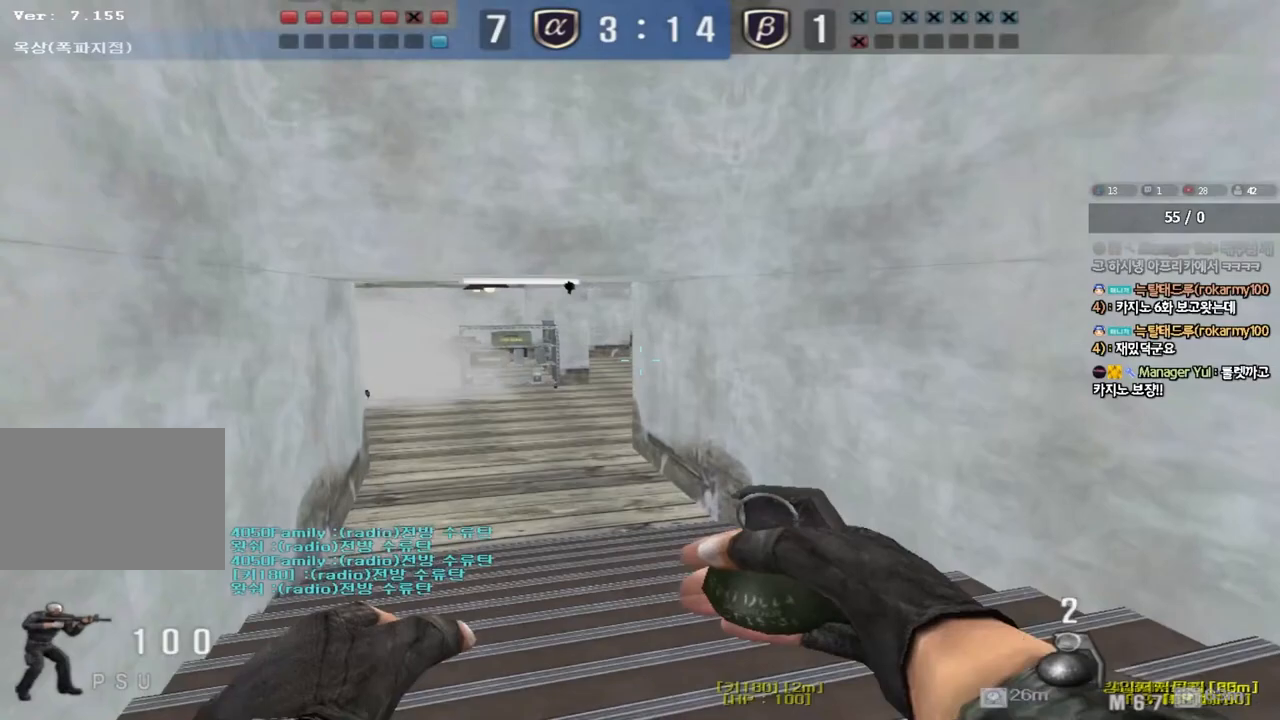
{"keys": ["a", "w"], "events": []}
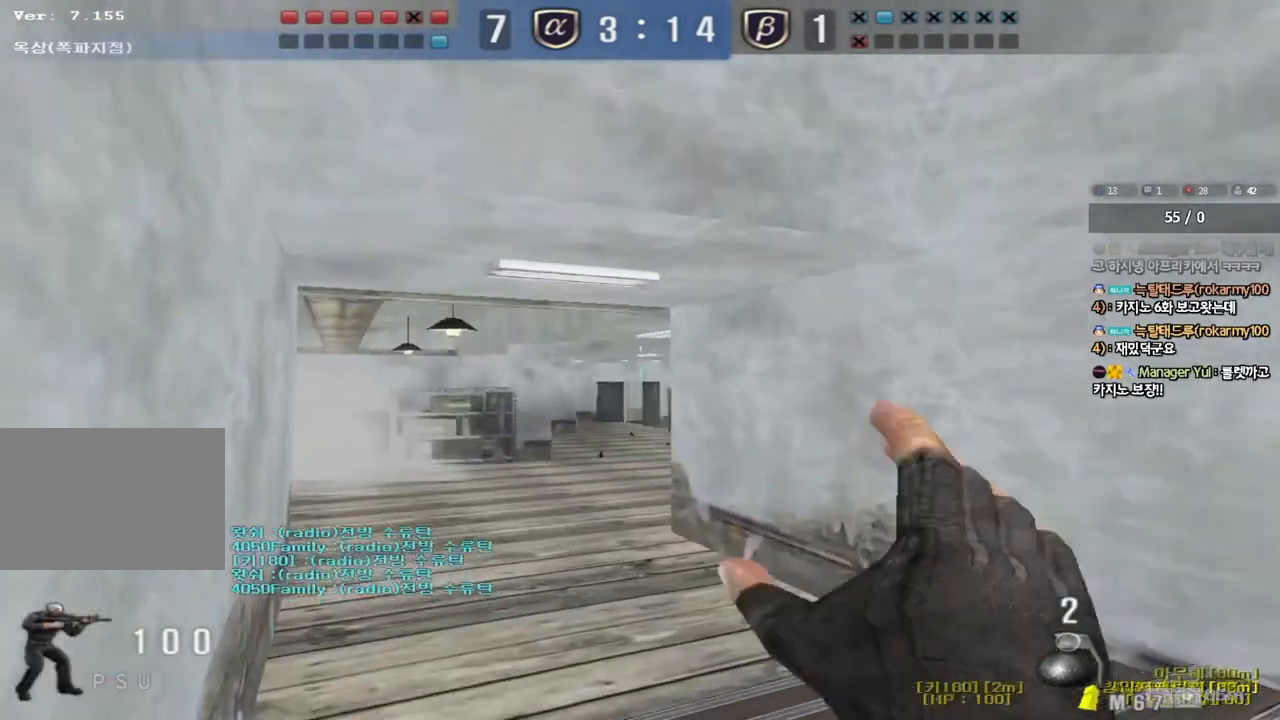
{"keys": ["d", "w"], "events": [[50, "a", "up"], [67, "d", "down"]]}
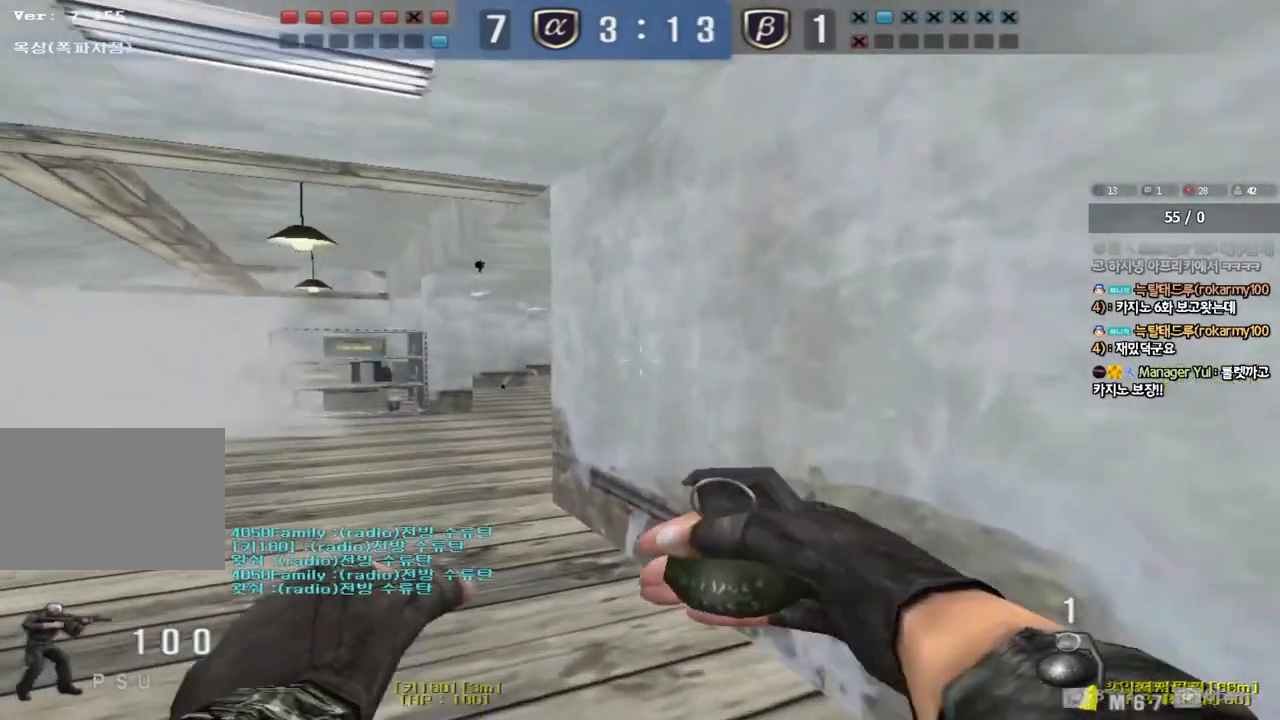
{"keys": ["d"], "events": [[67, "d", "up"], [117, "a", "down"], [367, "w", "up"], [400, "a", "up"], [483, "d", "down"]]}